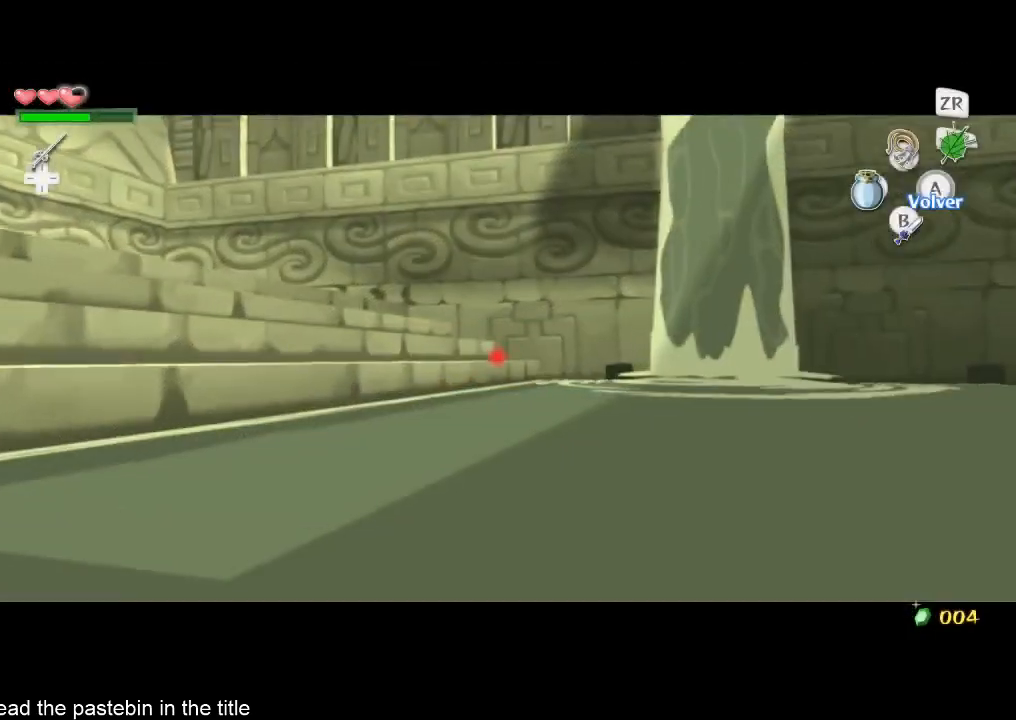
Gameplay with a controller (Nintendo layout); each line is a JSON object with the inputs held at the frame after it. "button_events" lists button changes between this image and that frame as [ms after this image, input, new state], when the widget could be followed in between (sticks are given only as held states). Not read: L3 R3.
{"buttons": [], "left_stick": "center", "right_stick": "center", "button_events": []}
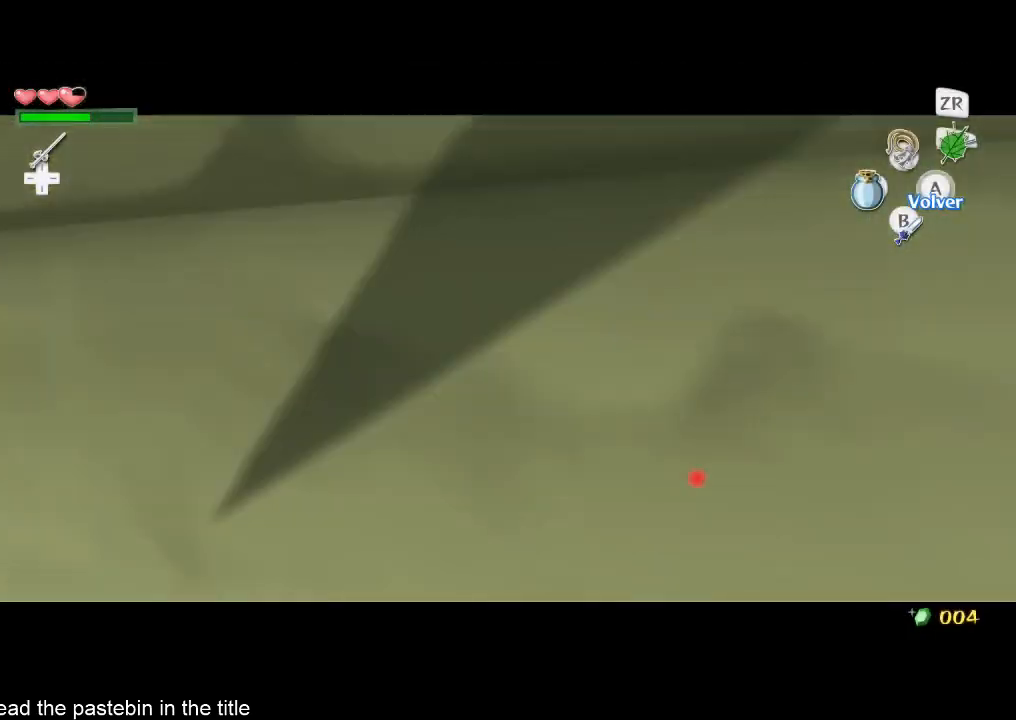
{"buttons": [], "left_stick": "center", "right_stick": "center", "button_events": []}
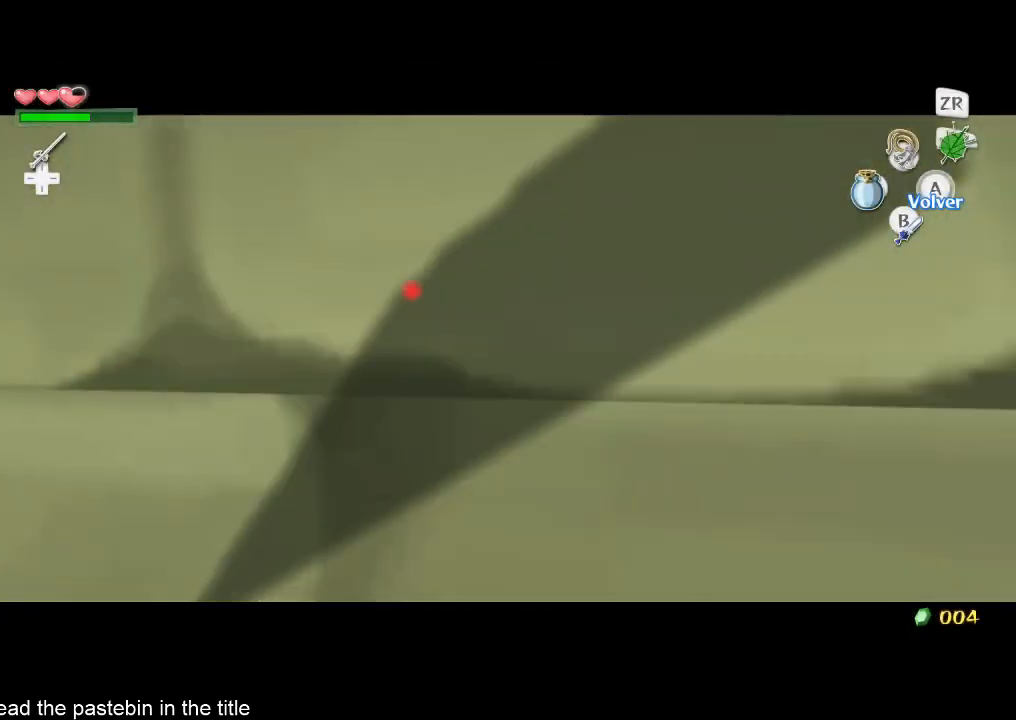
{"buttons": [], "left_stick": "center", "right_stick": "center", "button_events": []}
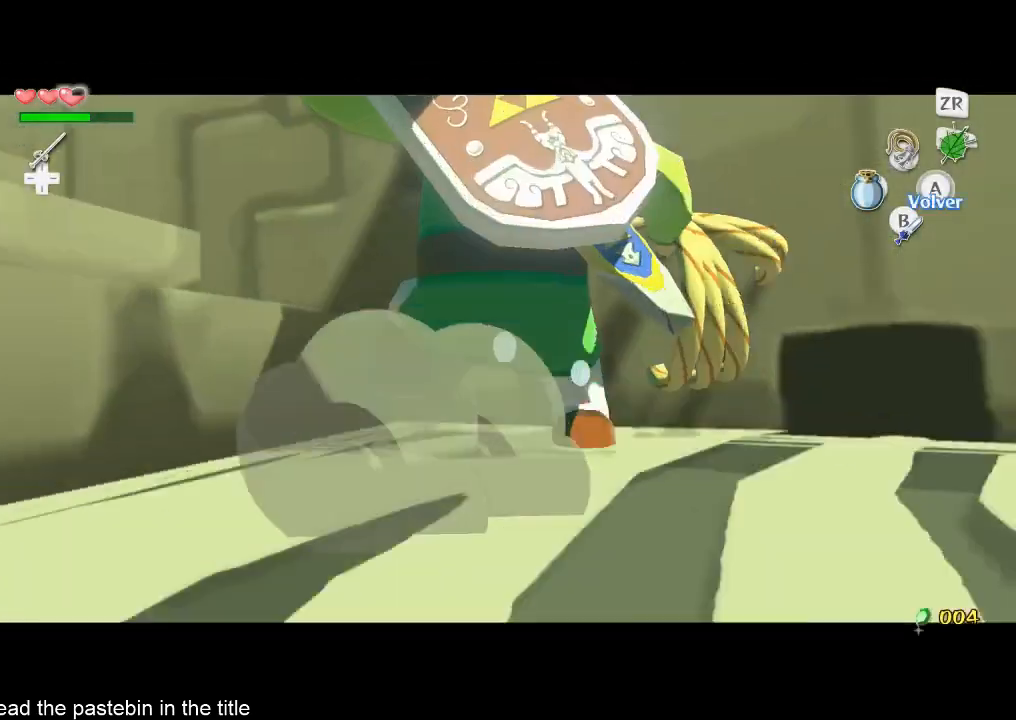
{"buttons": ["A"], "left_stick": "down", "right_stick": "down", "button_events": [[500, "A", "down"]]}
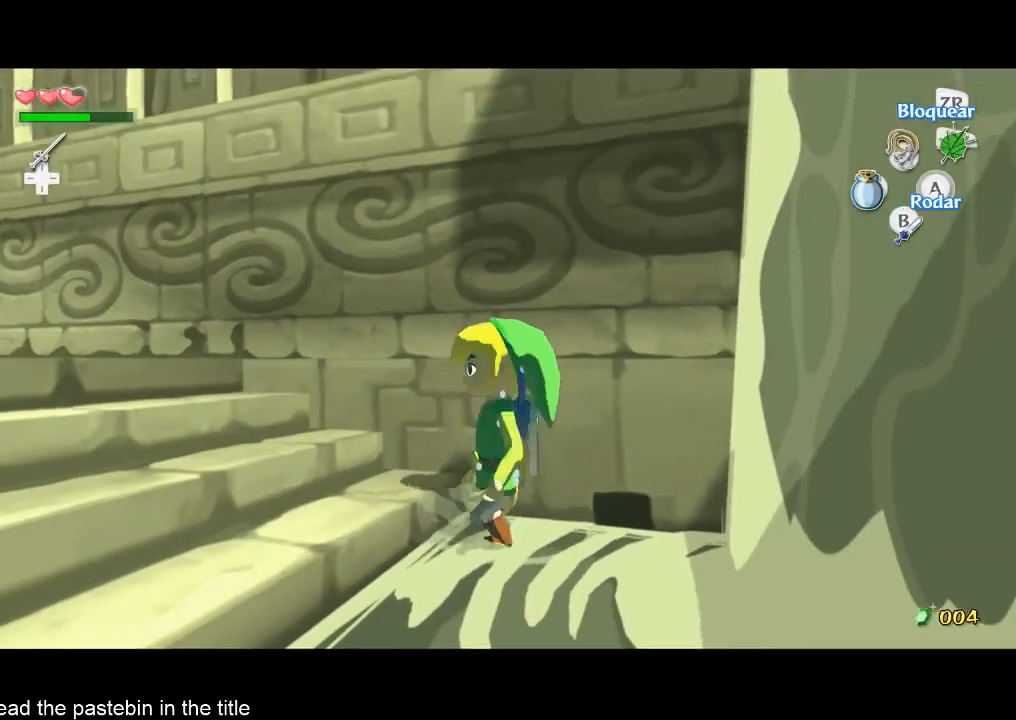
{"buttons": [], "left_stick": "down", "right_stick": "center", "button_events": [[167, "A", "up"]]}
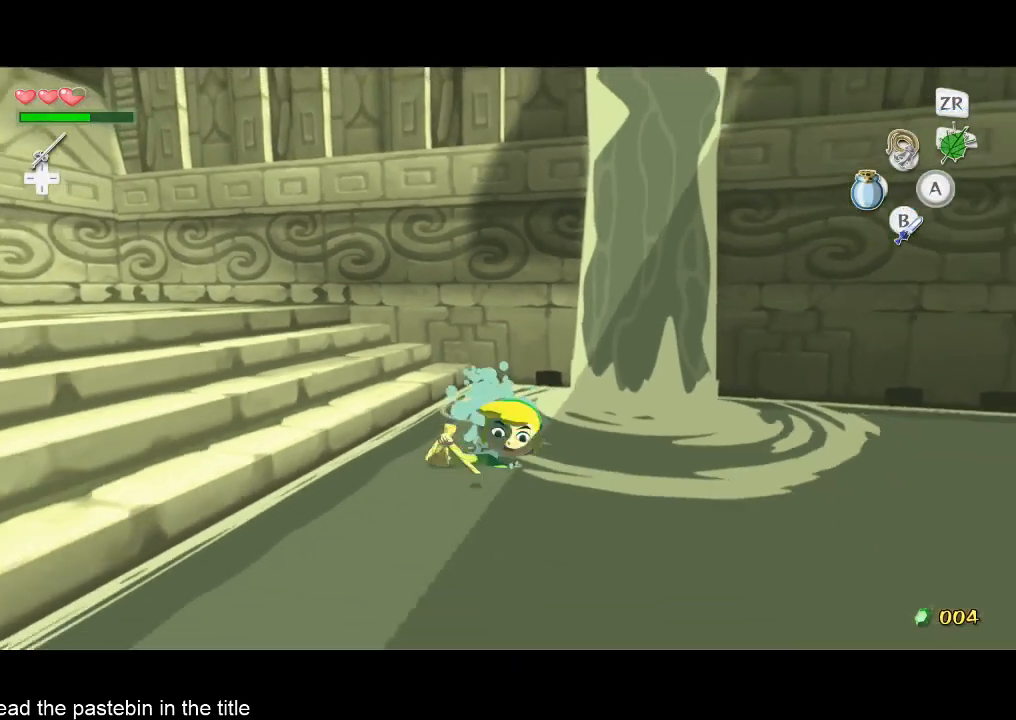
{"buttons": [], "left_stick": "down", "right_stick": "center", "button_events": []}
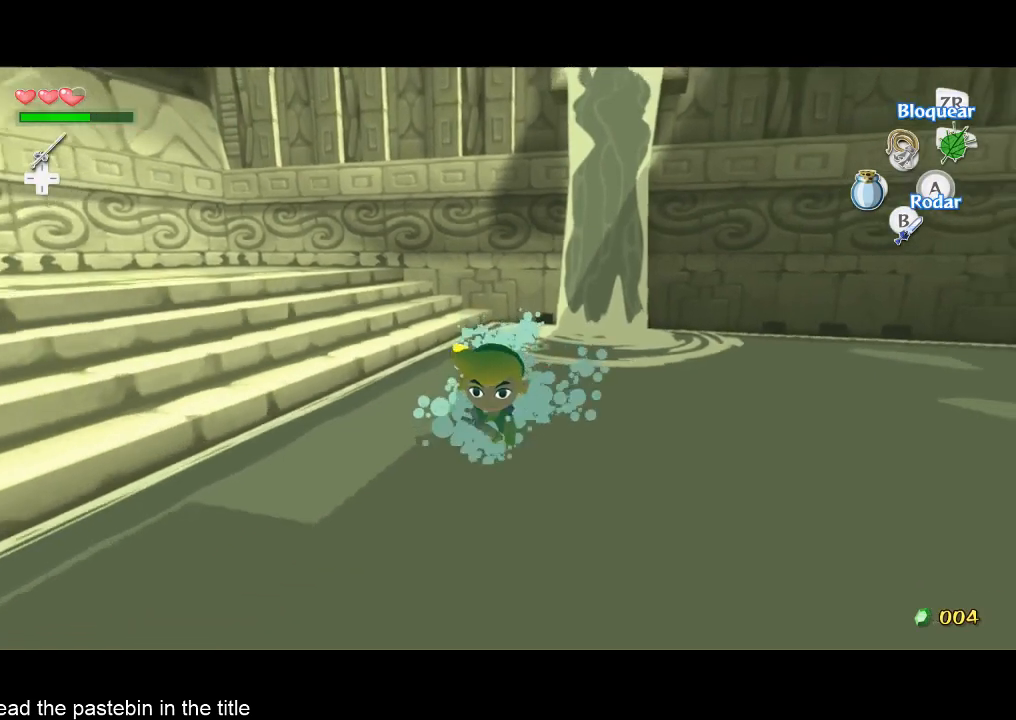
{"buttons": ["X"], "left_stick": "center", "right_stick": "center", "button_events": [[467, "X", "down"]]}
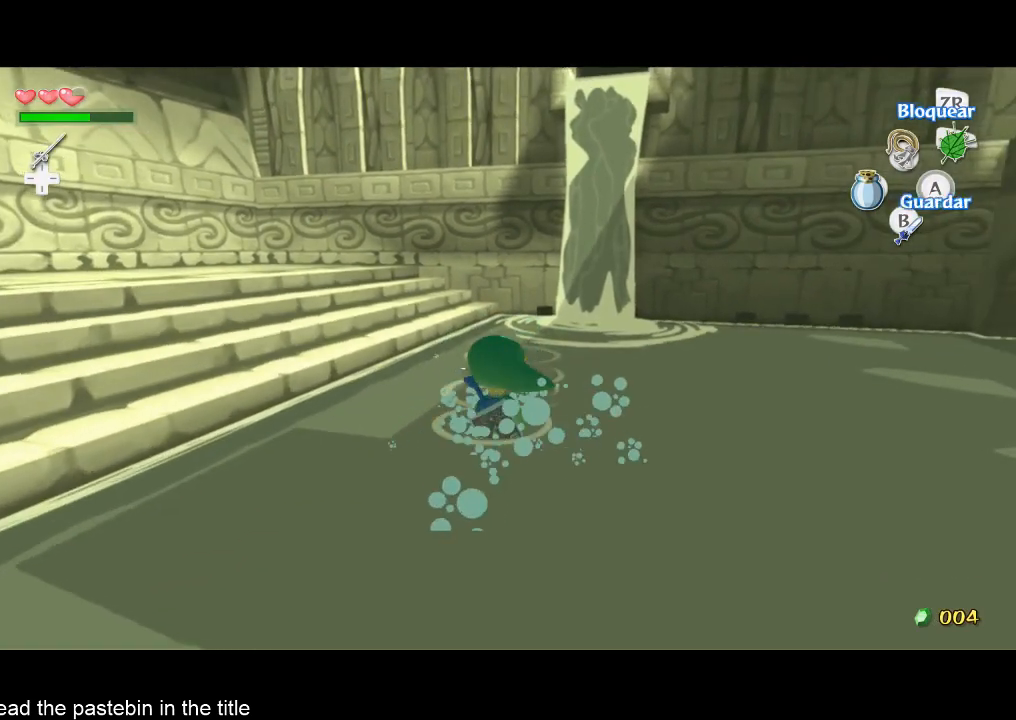
{"buttons": [], "left_stick": "up", "right_stick": "center", "button_events": [[33, "X", "up"]]}
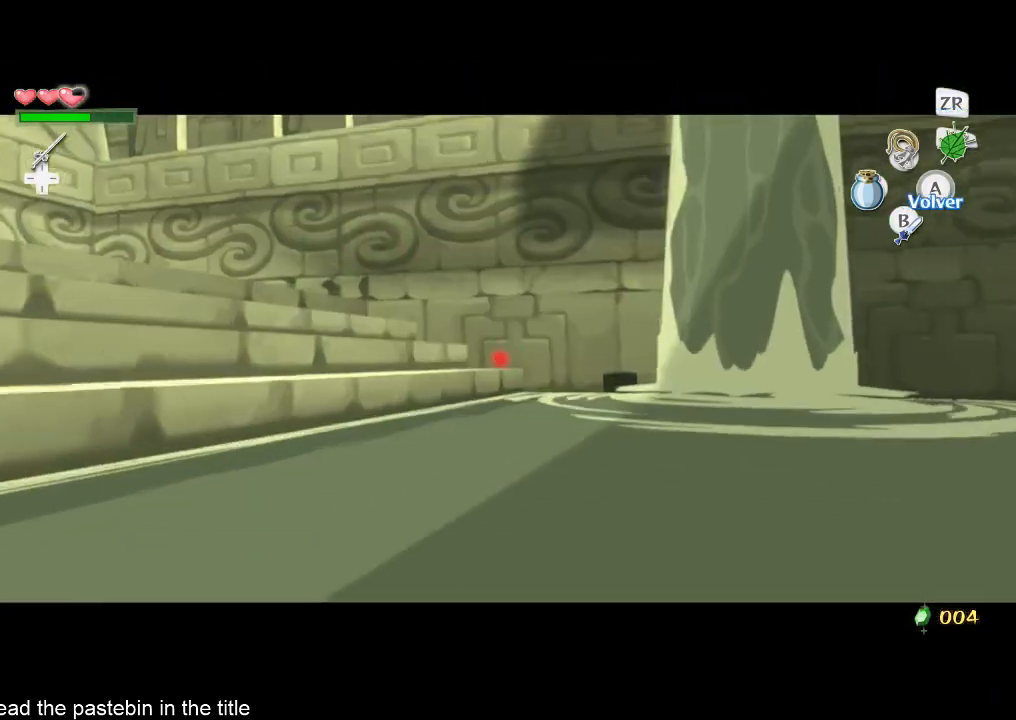
{"buttons": ["START"], "left_stick": "center", "right_stick": "center", "button_events": [[433, "START", "down"]]}
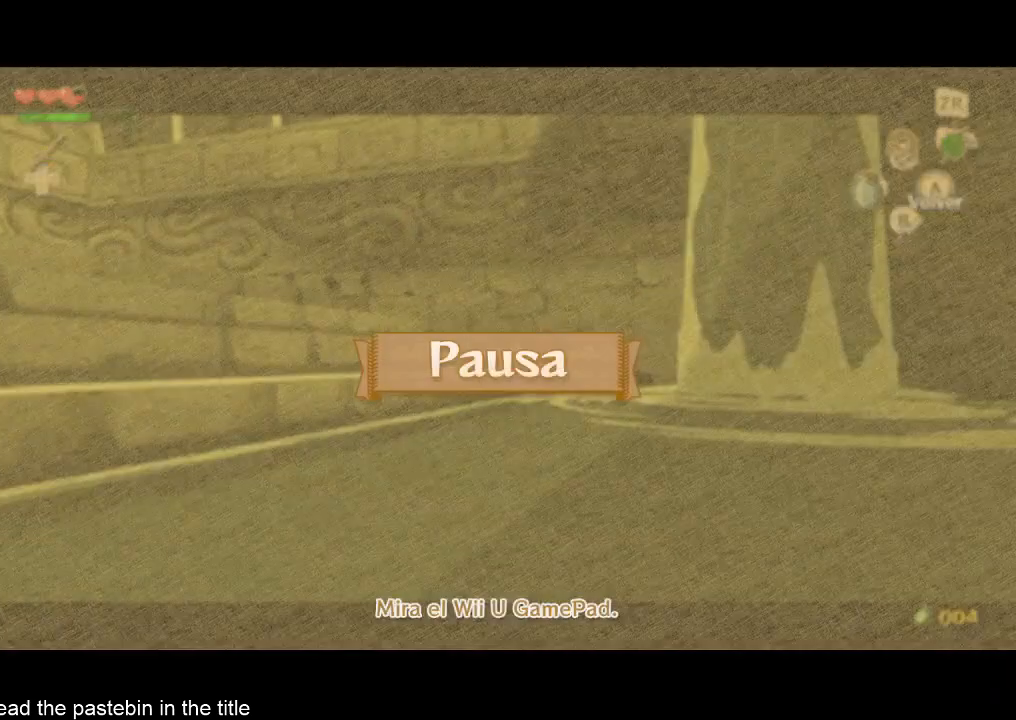
{"buttons": [], "left_stick": "center", "right_stick": "center", "button_events": [[67, "START", "up"]]}
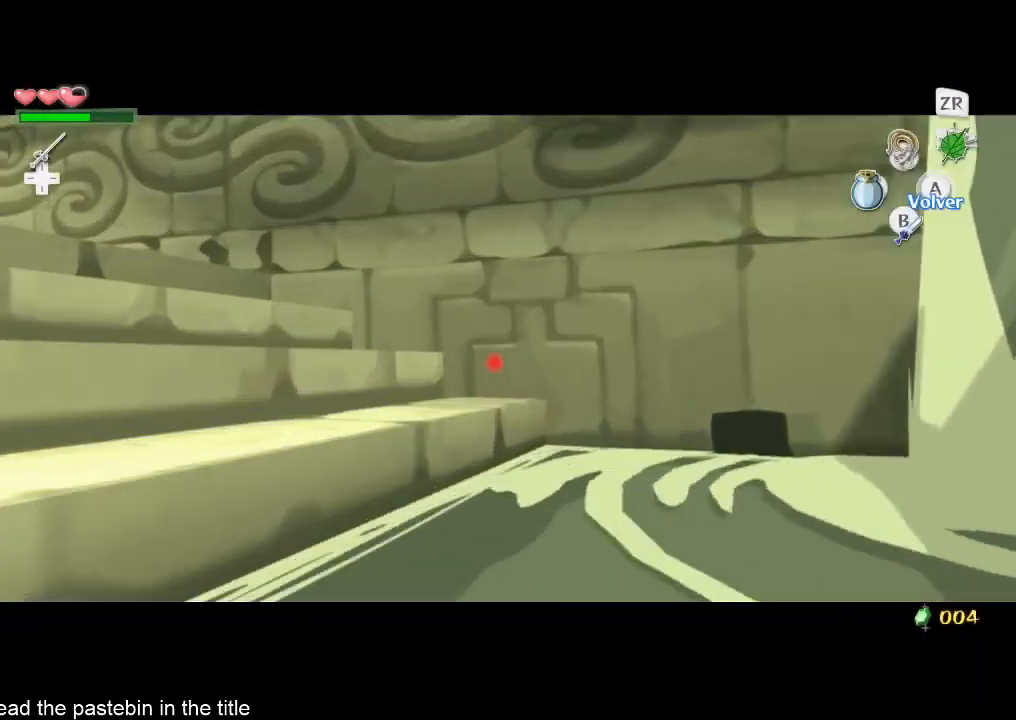
{"buttons": [], "left_stick": "center", "right_stick": "center", "button_events": []}
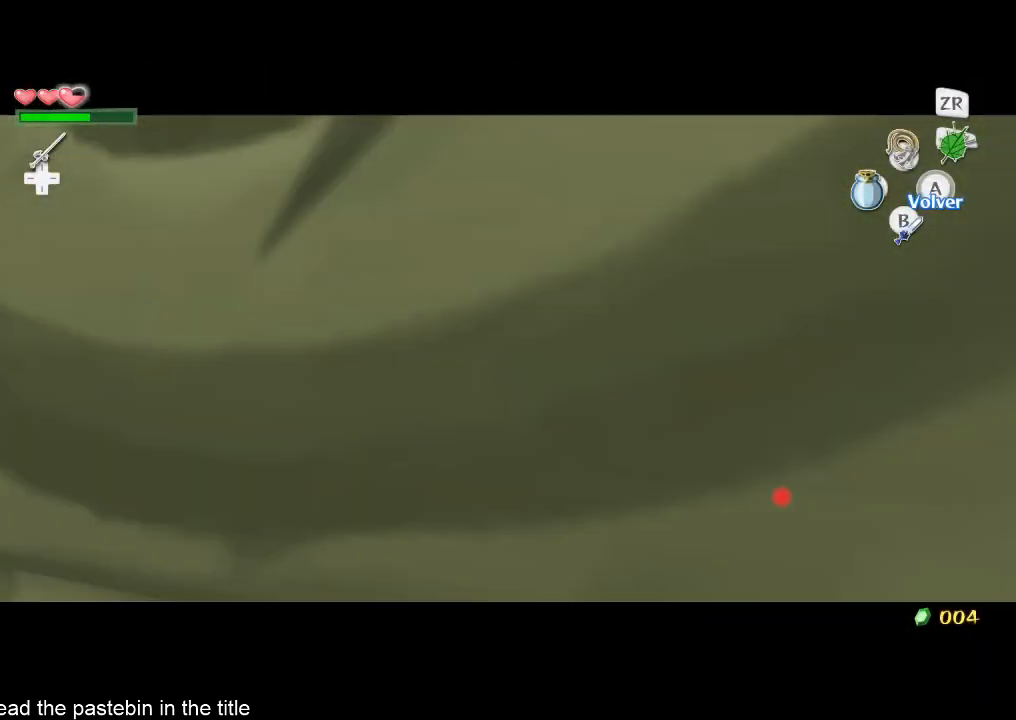
{"buttons": [], "left_stick": "down-left", "right_stick": "center", "button_events": []}
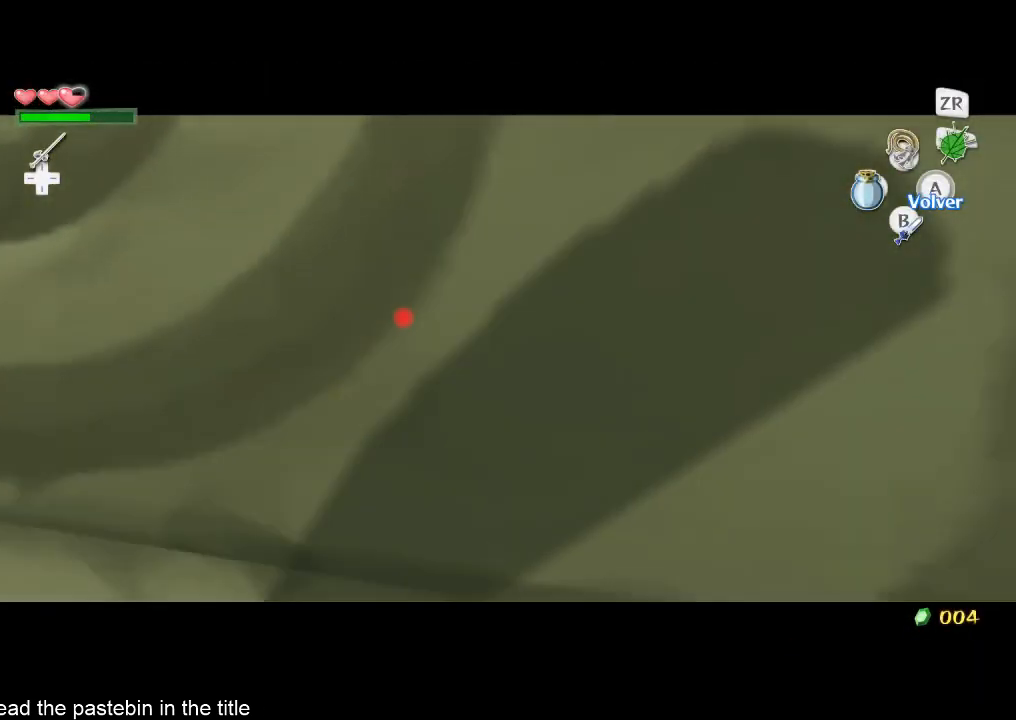
{"buttons": [], "left_stick": "center", "right_stick": "center", "button_events": []}
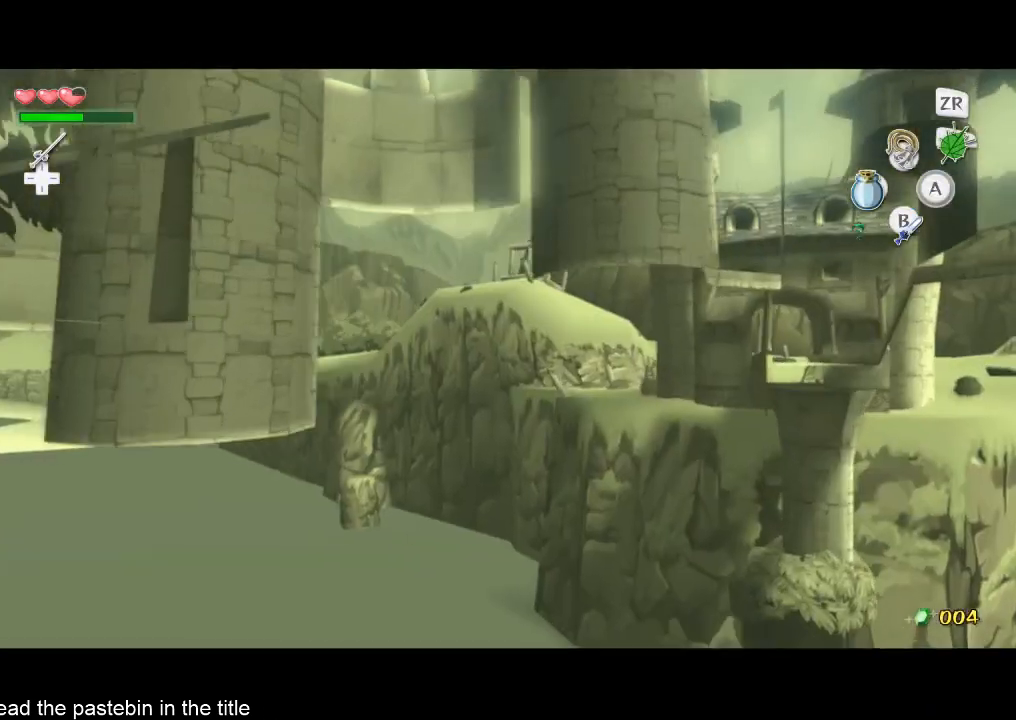
{"buttons": [], "left_stick": "up", "right_stick": "center", "button_events": []}
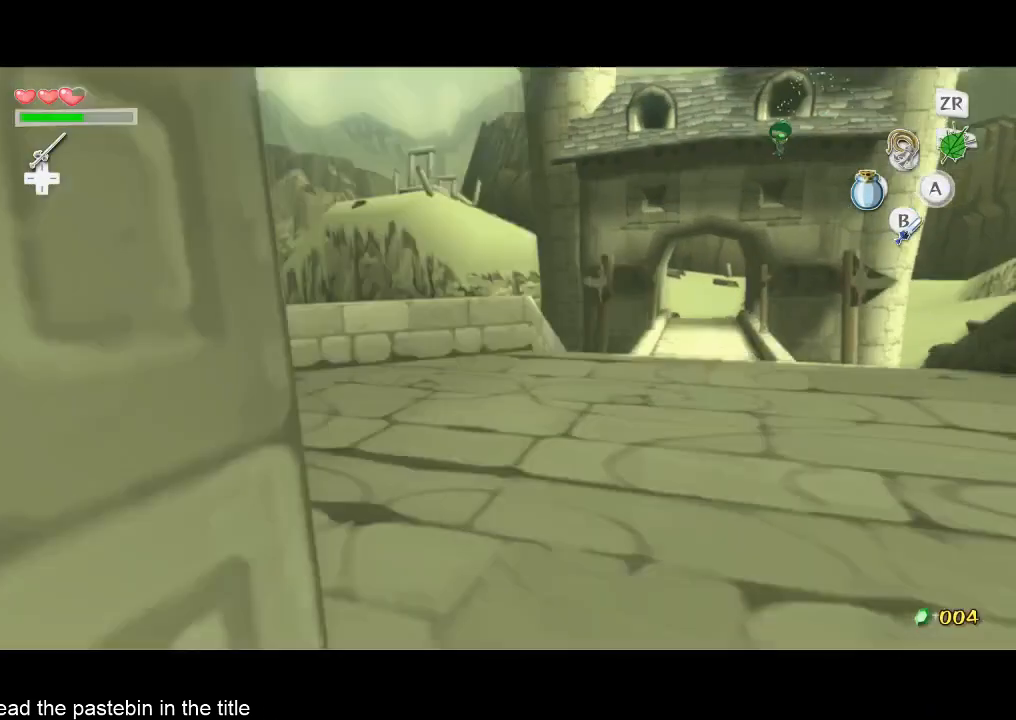
{"buttons": [], "left_stick": "center", "right_stick": "center", "button_events": []}
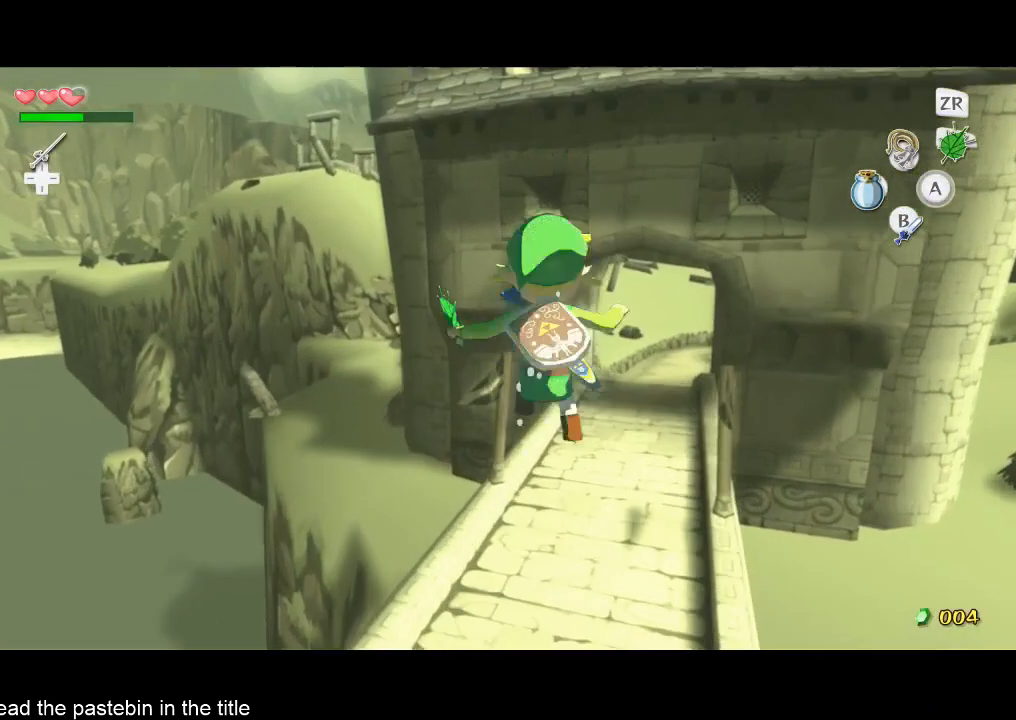
{"buttons": [], "left_stick": "up", "right_stick": "center", "button_events": []}
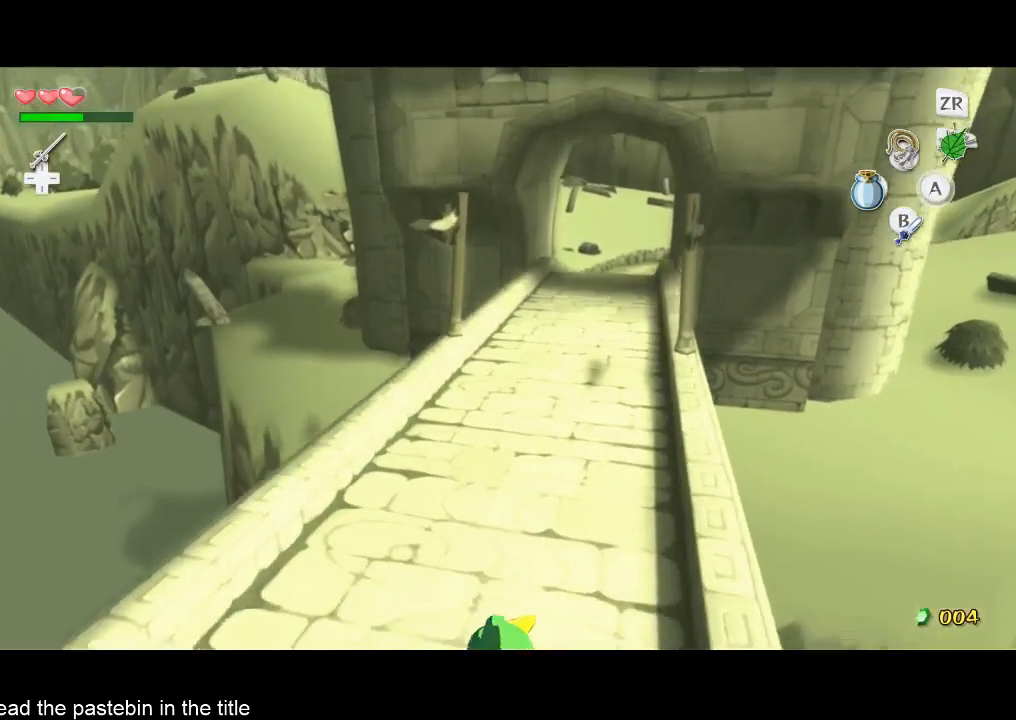
{"buttons": [], "left_stick": "up-left", "right_stick": "center", "button_events": []}
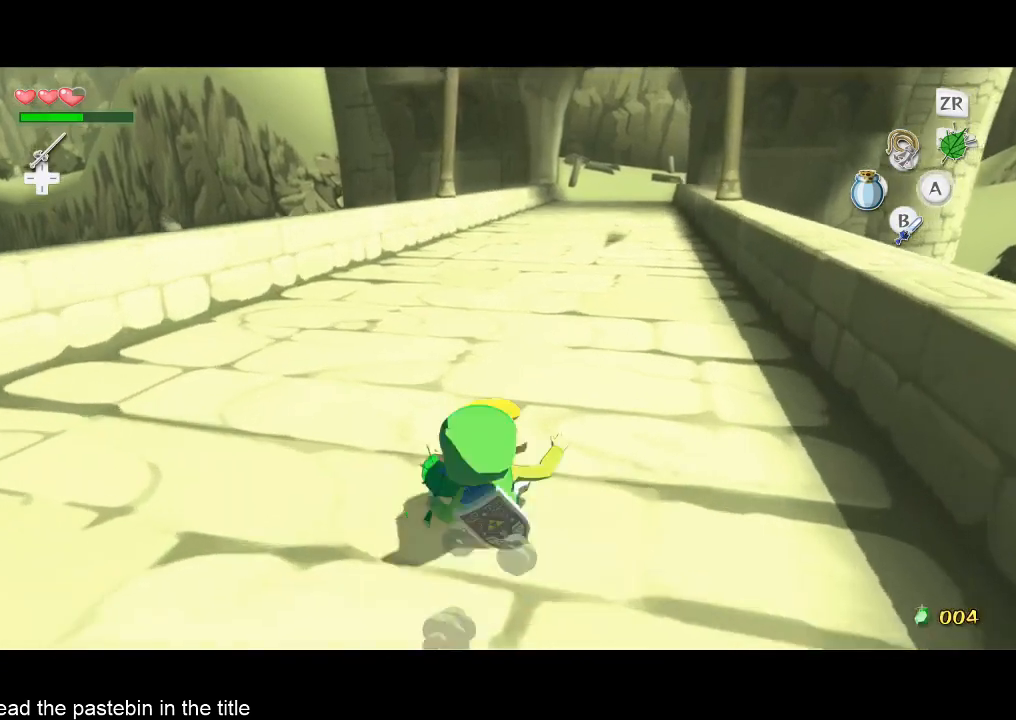
{"buttons": [], "left_stick": "up", "right_stick": "center", "button_events": [[67, "A", "down"], [233, "A", "up"]]}
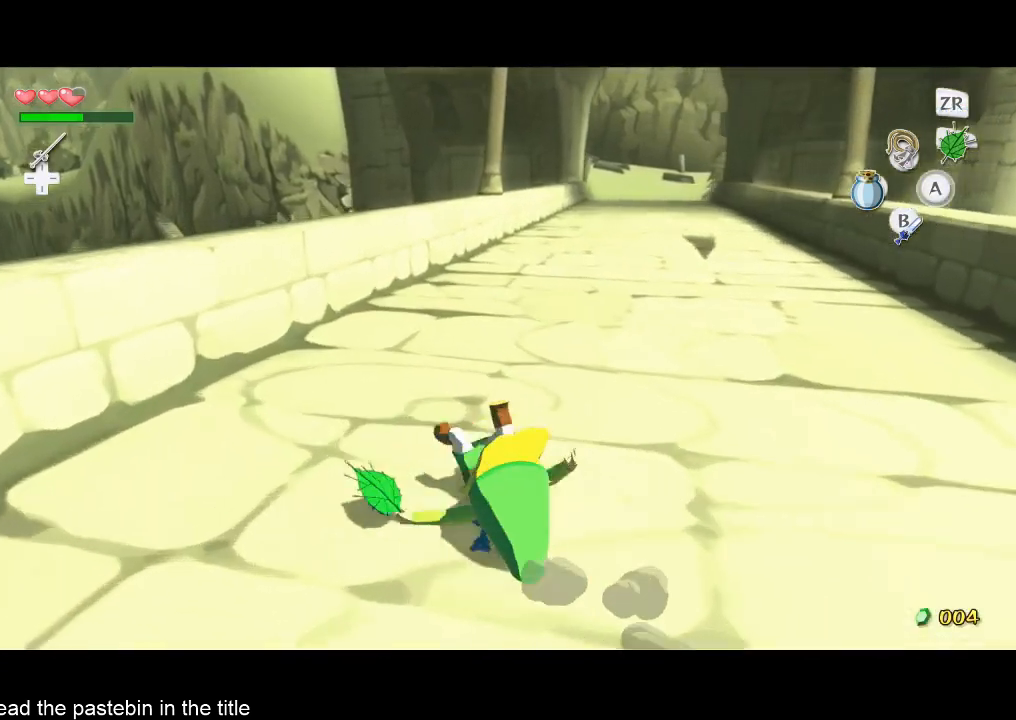
{"buttons": [], "left_stick": "up", "right_stick": "center", "button_events": [[167, "A", "down"], [267, "A", "up"]]}
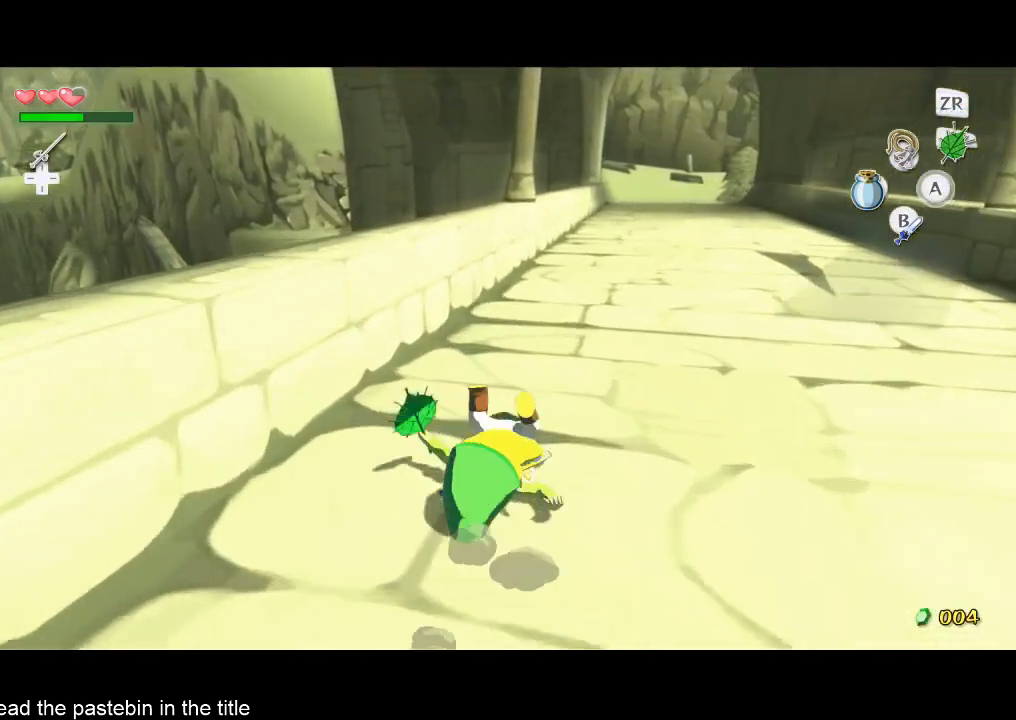
{"buttons": [], "left_stick": "up", "right_stick": "center", "button_events": [[167, "A", "down"], [267, "A", "up"]]}
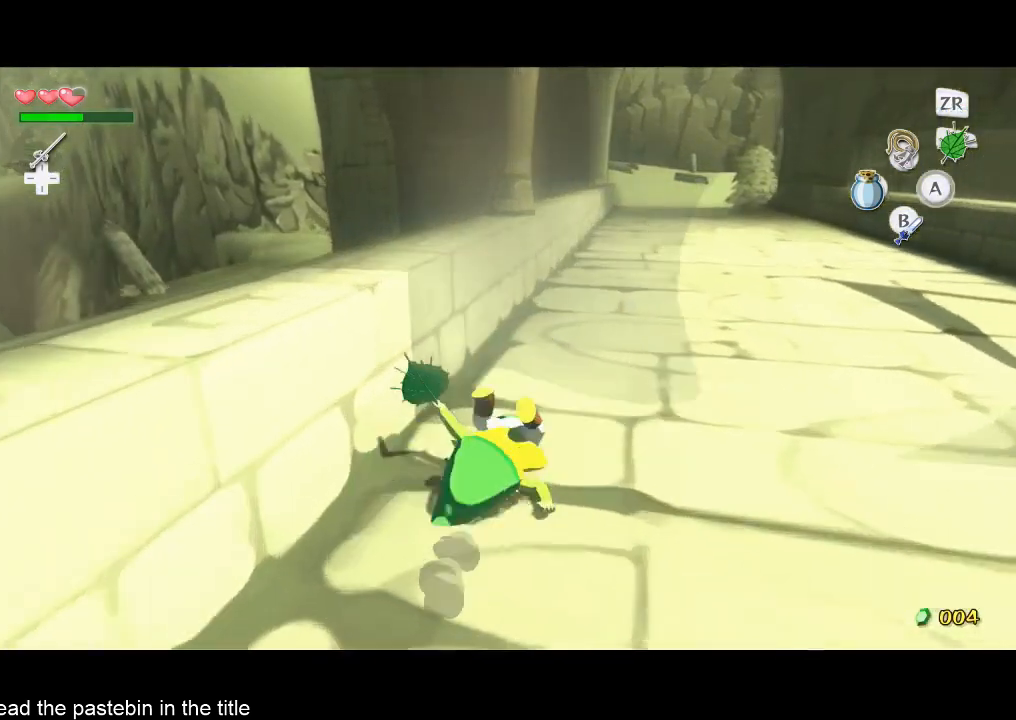
{"buttons": [], "left_stick": "center", "right_stick": "right", "button_events": []}
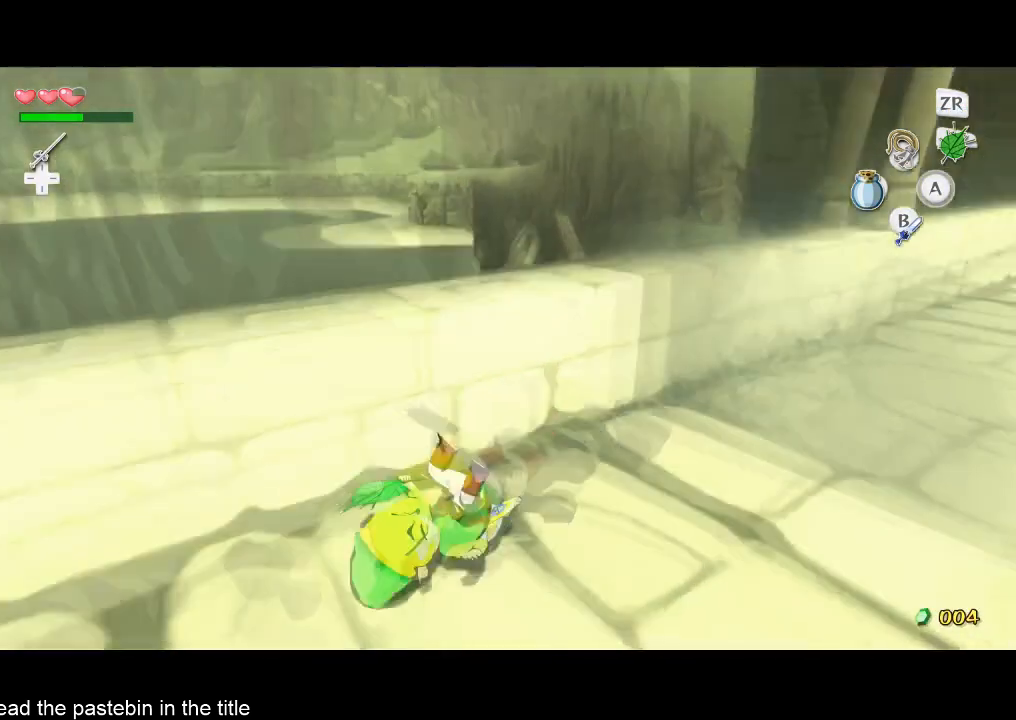
{"buttons": [], "left_stick": "center", "right_stick": "center", "button_events": []}
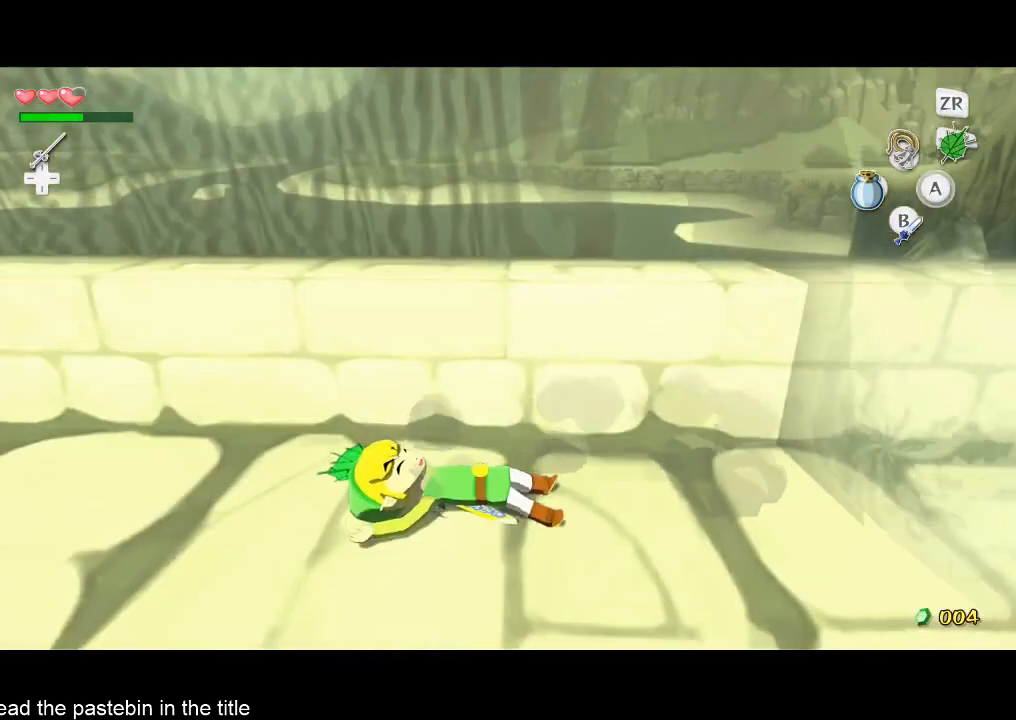
{"buttons": [], "left_stick": "right", "right_stick": "center", "button_events": []}
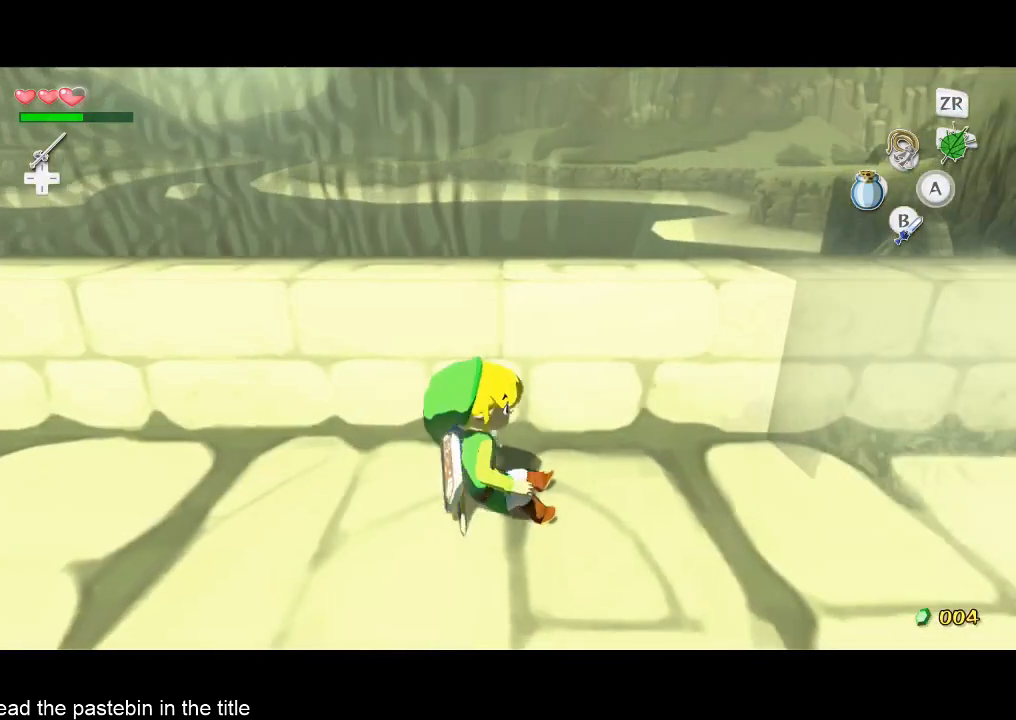
{"buttons": [], "left_stick": "right", "right_stick": "center", "button_events": []}
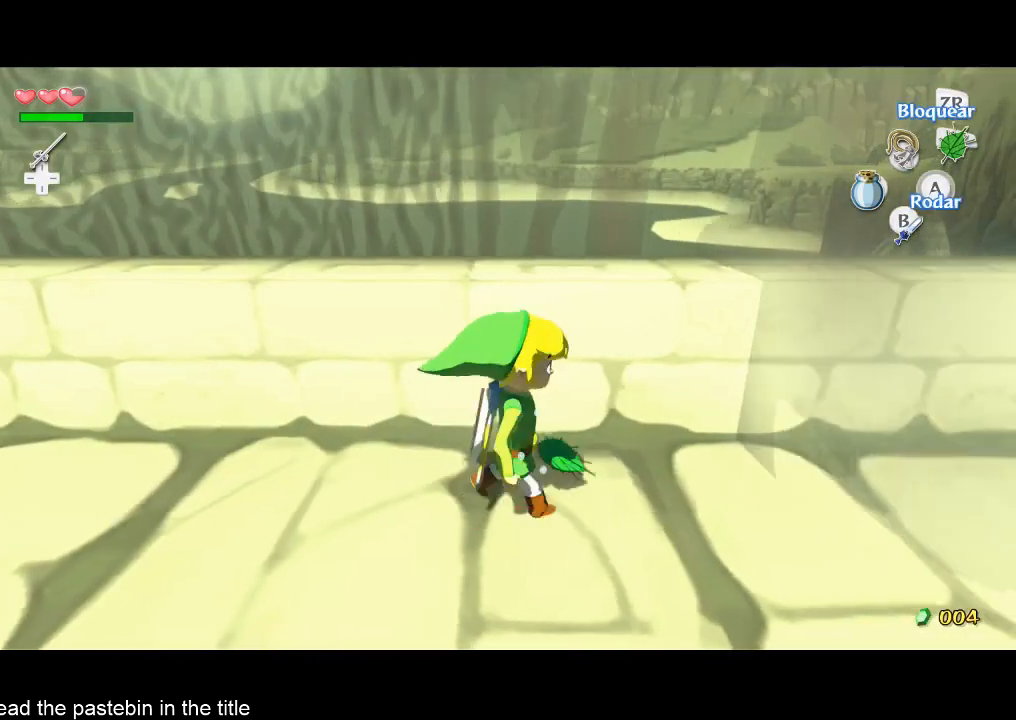
{"buttons": [], "left_stick": "center", "right_stick": "center", "button_events": []}
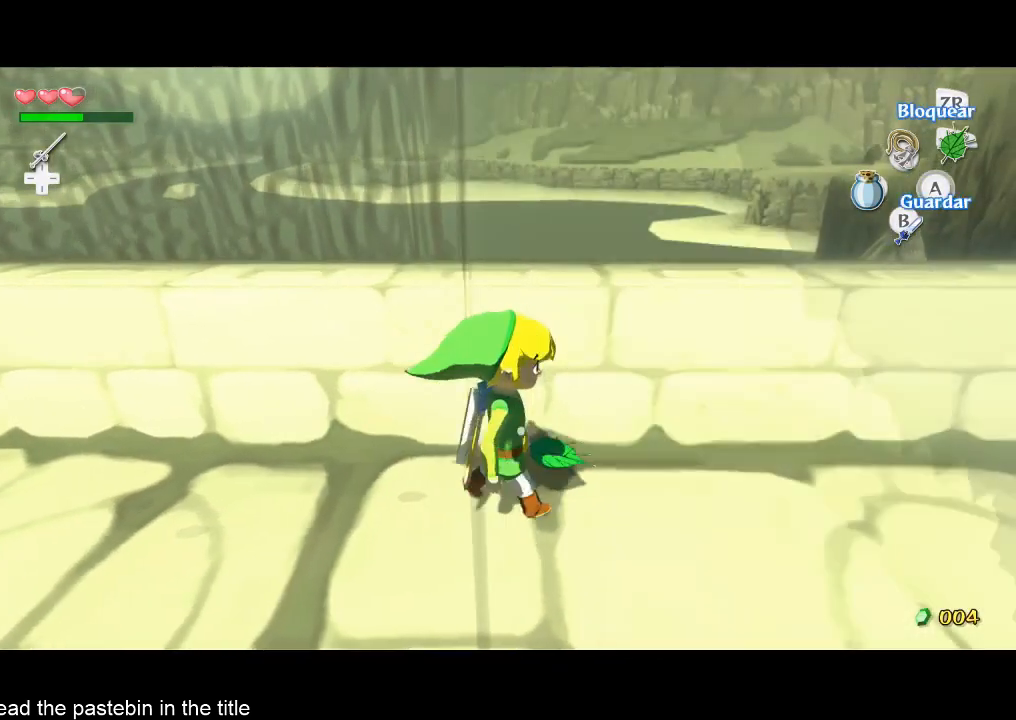
{"buttons": [], "left_stick": "center", "right_stick": "center", "button_events": [[133, "DPAD_UP", "down"], [233, "DPAD_UP", "up"]]}